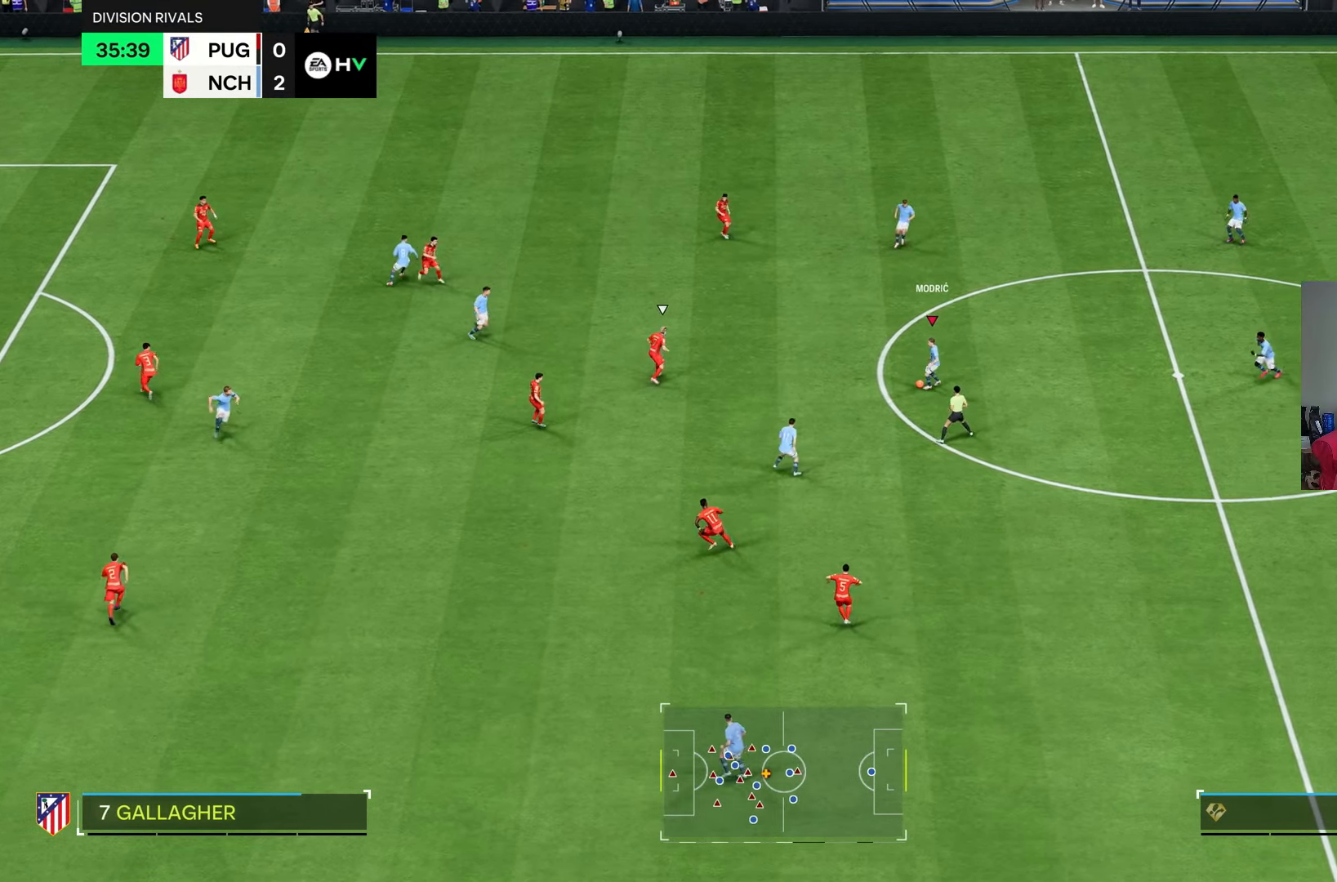
Gameplay with a controller (PlayStation layout); each line is a JSON object with the inputs held at the frame after it (dt_ms = milliseconds from this image to that frame). "events" lists button and stick changes between this image and that frame as [ms after this image, input, new state], when the widget could be followed in between. Not read: L3.
{"dt_ms": 500, "buttons": [], "left_stick": "center", "right_stick": "center", "events": []}
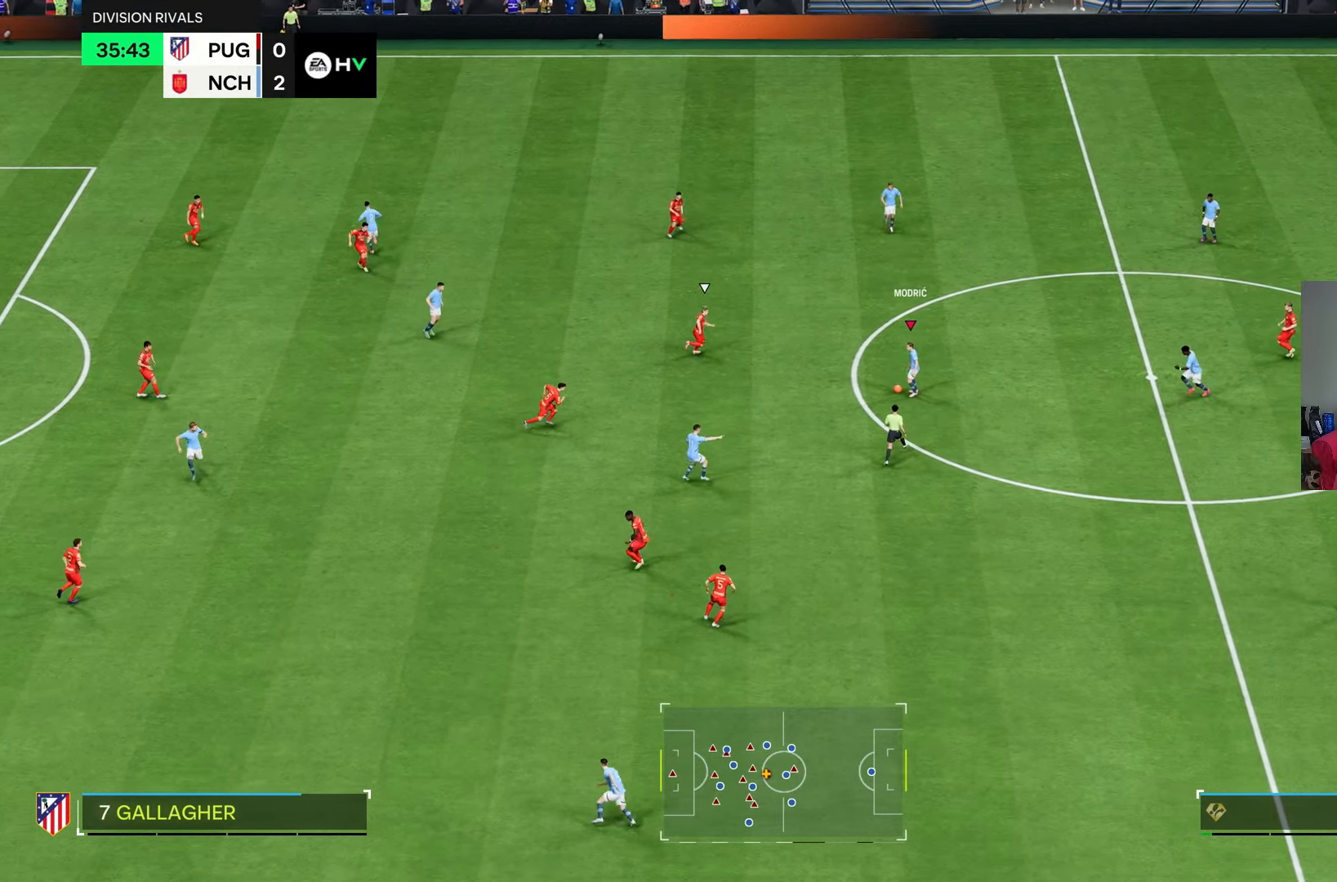
{"dt_ms": 500, "buttons": [], "left_stick": "down", "right_stick": "center", "events": [[17, "CROSS", "down"], [33, "left_stick", "down-left"], [150, "CROSS", "up"], [183, "left_stick", "down"]]}
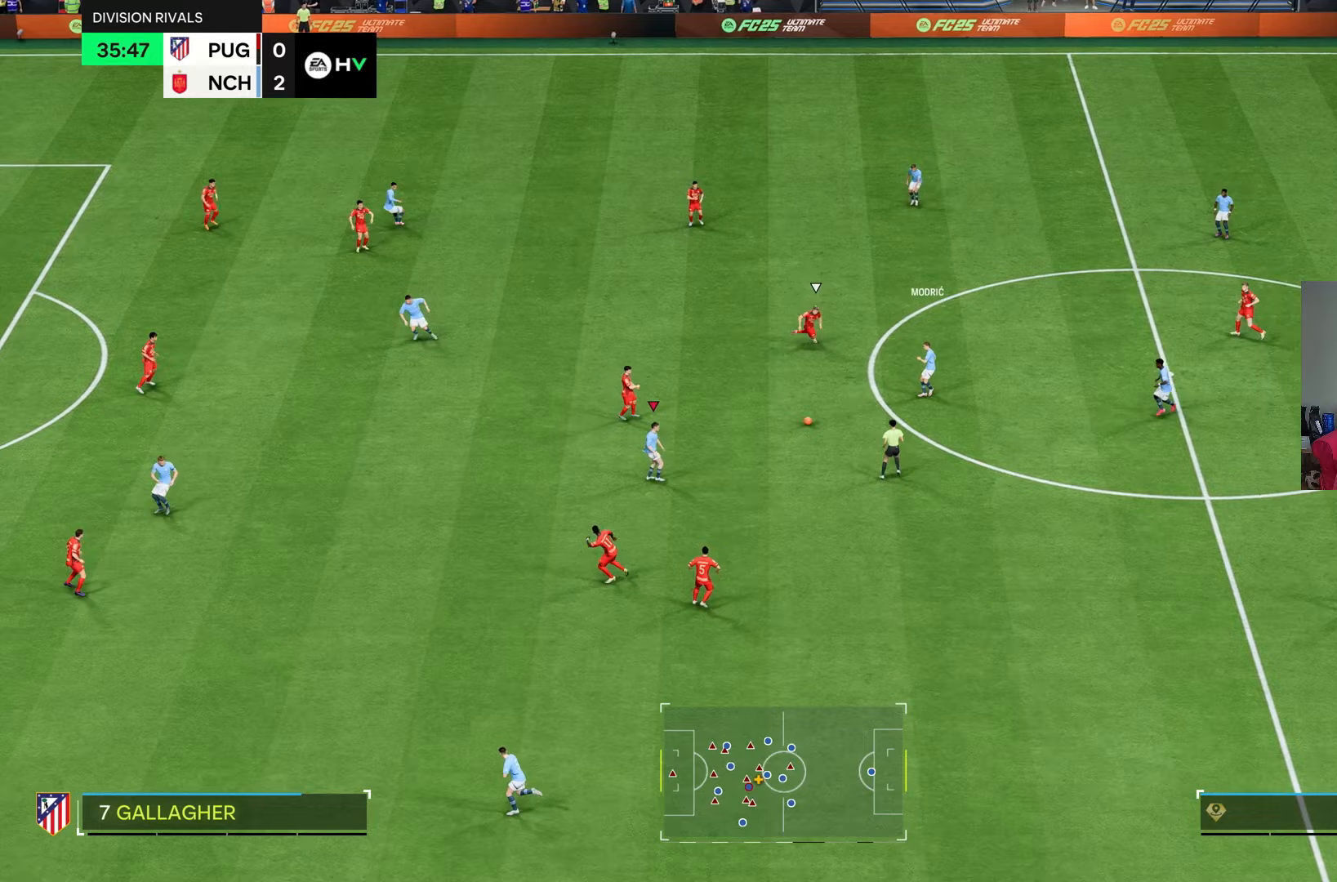
{"dt_ms": 500, "buttons": [], "left_stick": "left", "right_stick": "center", "events": [[167, "left_stick", "down-left"], [300, "left_stick", "left"]]}
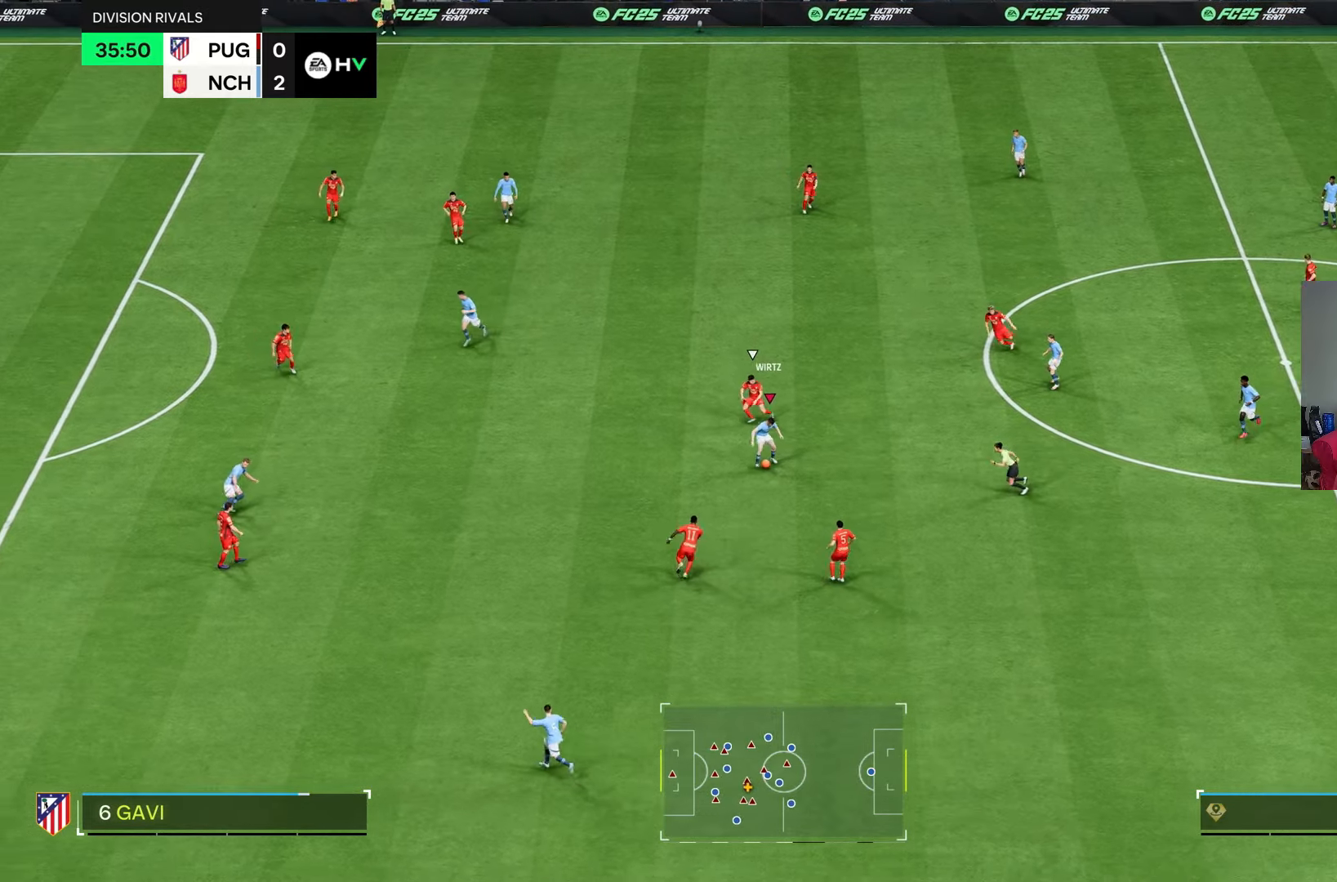
{"dt_ms": 500, "buttons": [], "left_stick": "left", "right_stick": "center"}
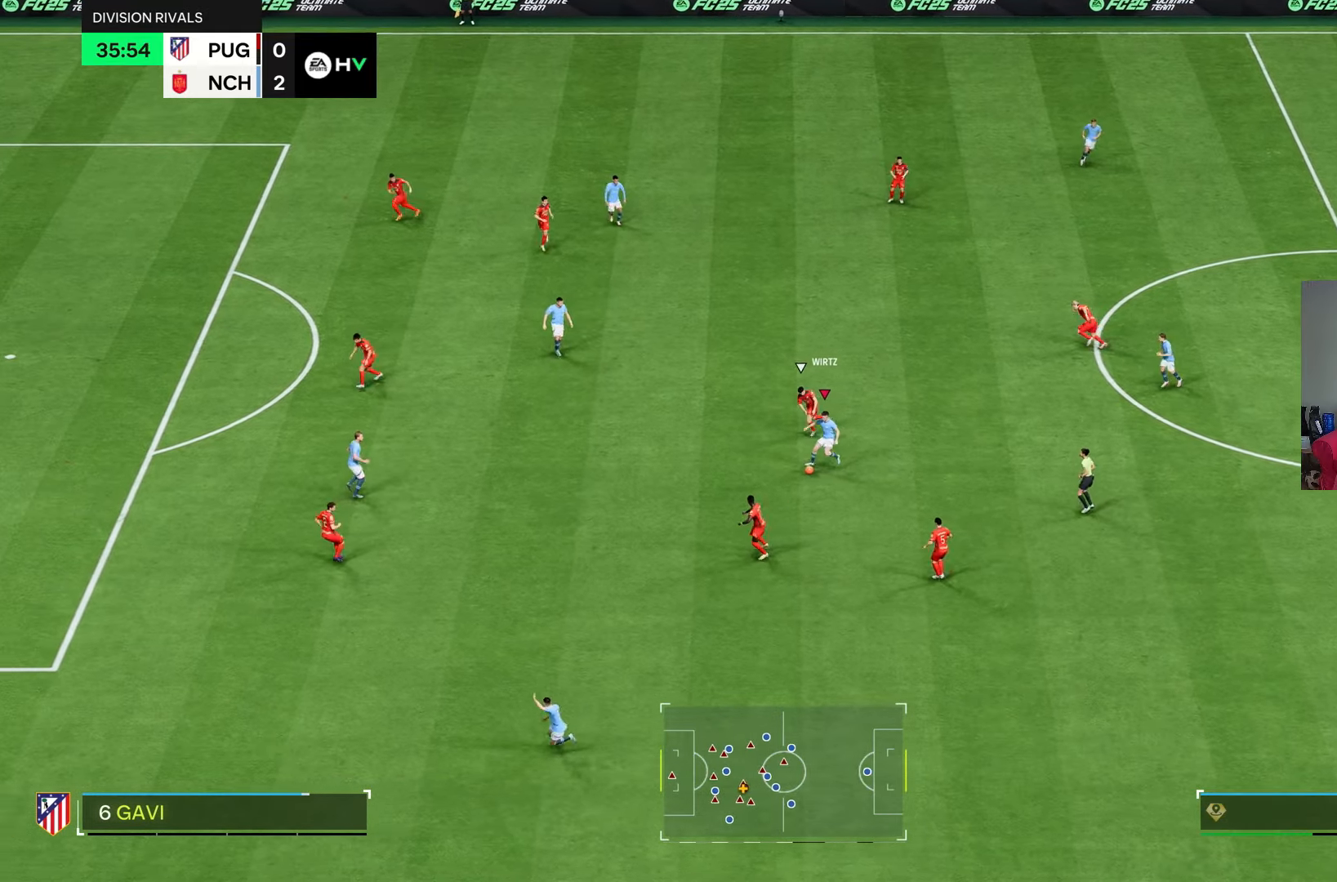
{"dt_ms": 500, "buttons": [], "left_stick": "left", "right_stick": "center", "events": []}
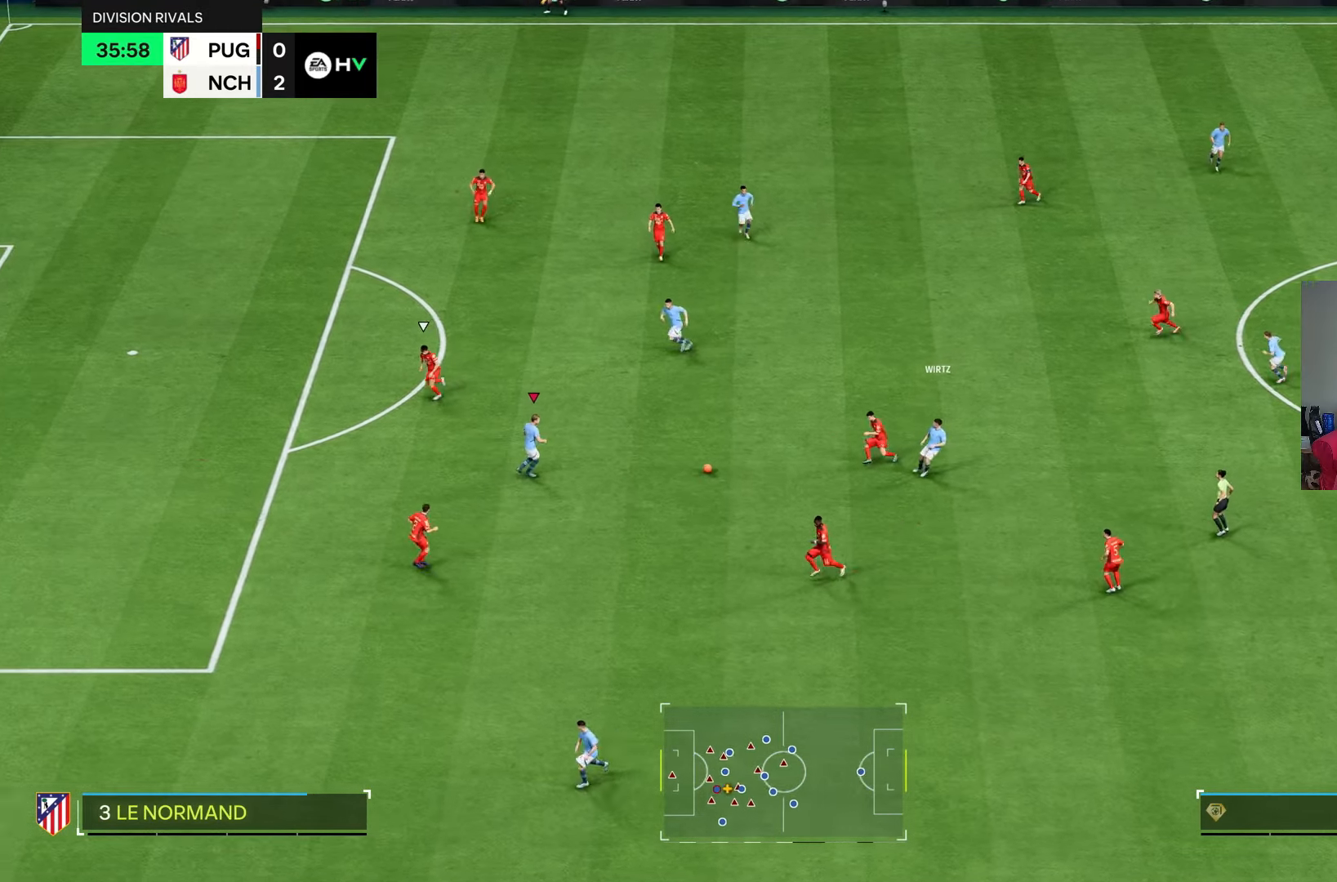
{"dt_ms": 500, "buttons": ["L1"], "left_stick": "left", "right_stick": "center", "events": [[483, "L1", "down"]]}
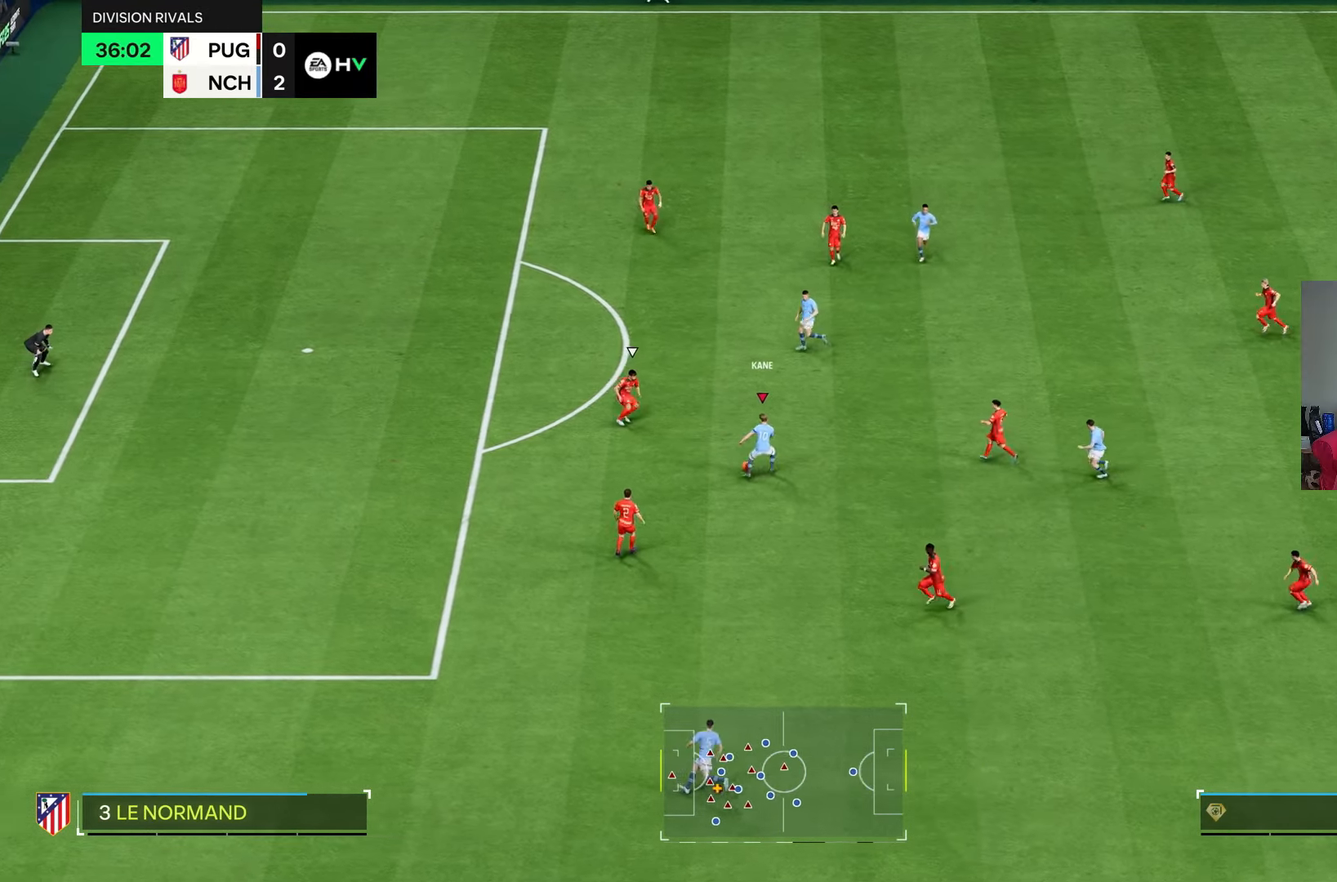
{"dt_ms": 500, "buttons": [], "left_stick": "up", "right_stick": "center", "events": [[17, "left_stick", "up"], [117, "L1", "up"]]}
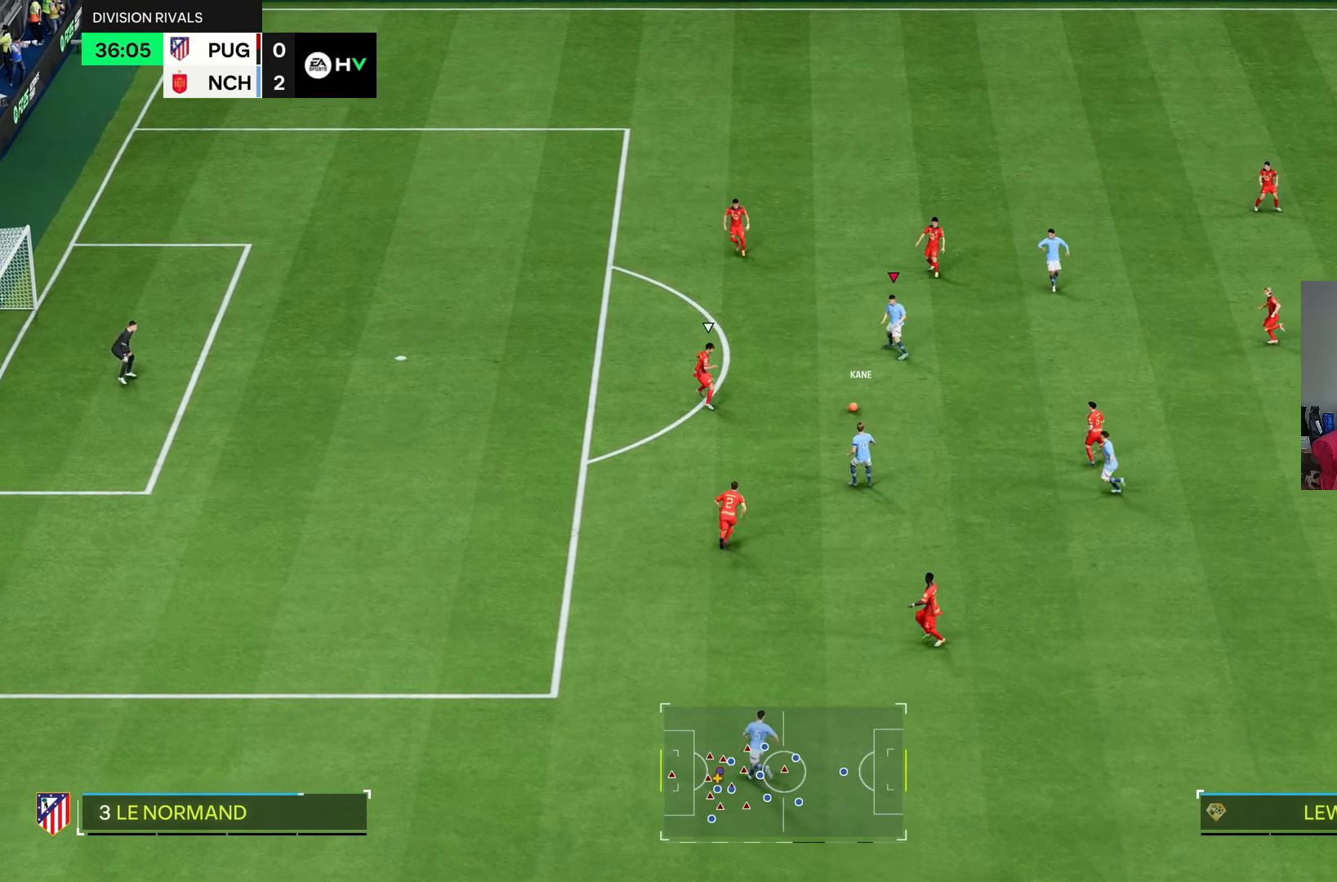
{"dt_ms": 500, "buttons": [], "left_stick": "left", "right_stick": "center", "events": [[33, "left_stick", "up-left"], [167, "left_stick", "left"]]}
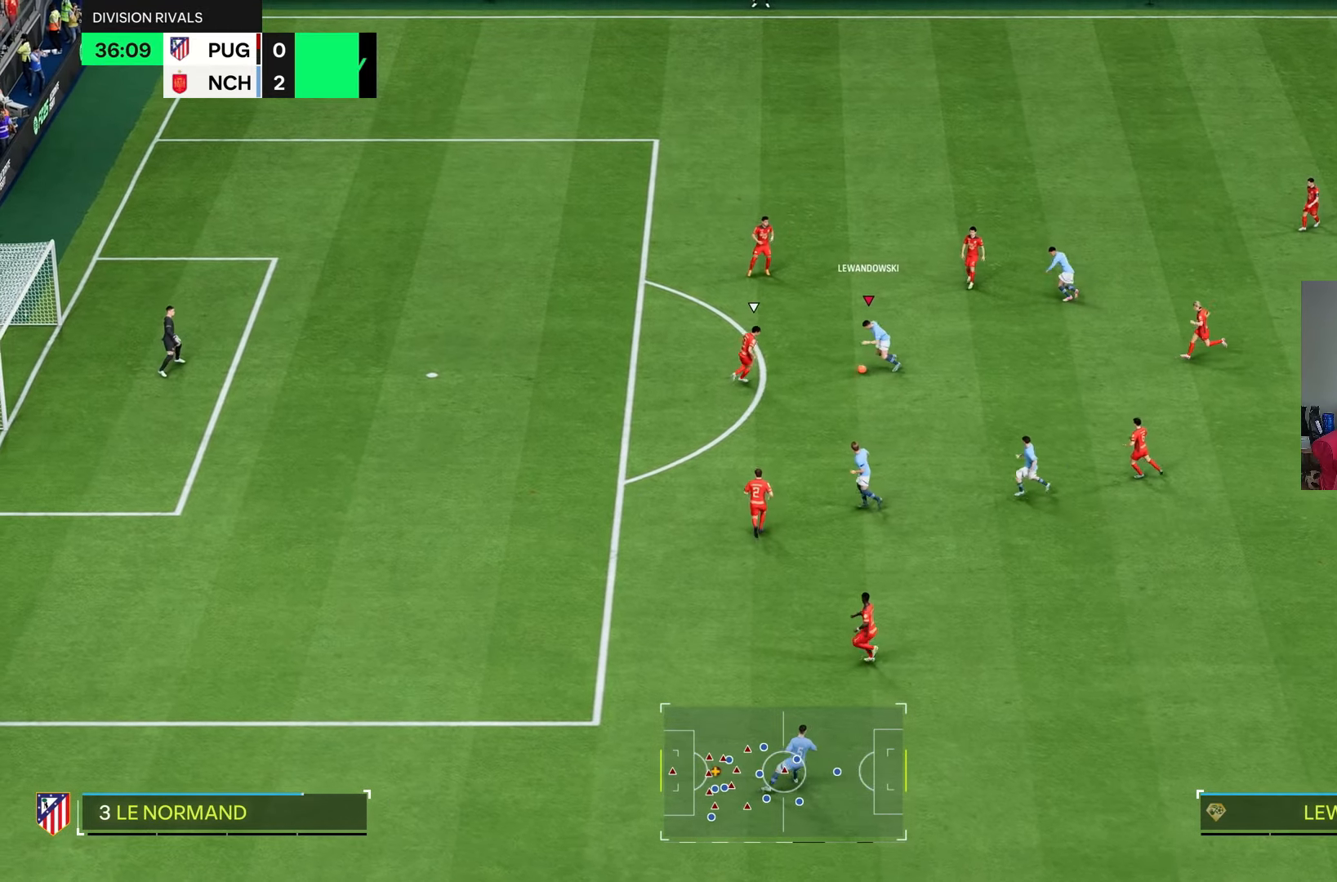
{"dt_ms": 500, "buttons": ["L1"], "left_stick": "down", "right_stick": "center", "events": [[50, "left_stick", "center"], [117, "left_stick", "down"], [167, "L1", "down"]]}
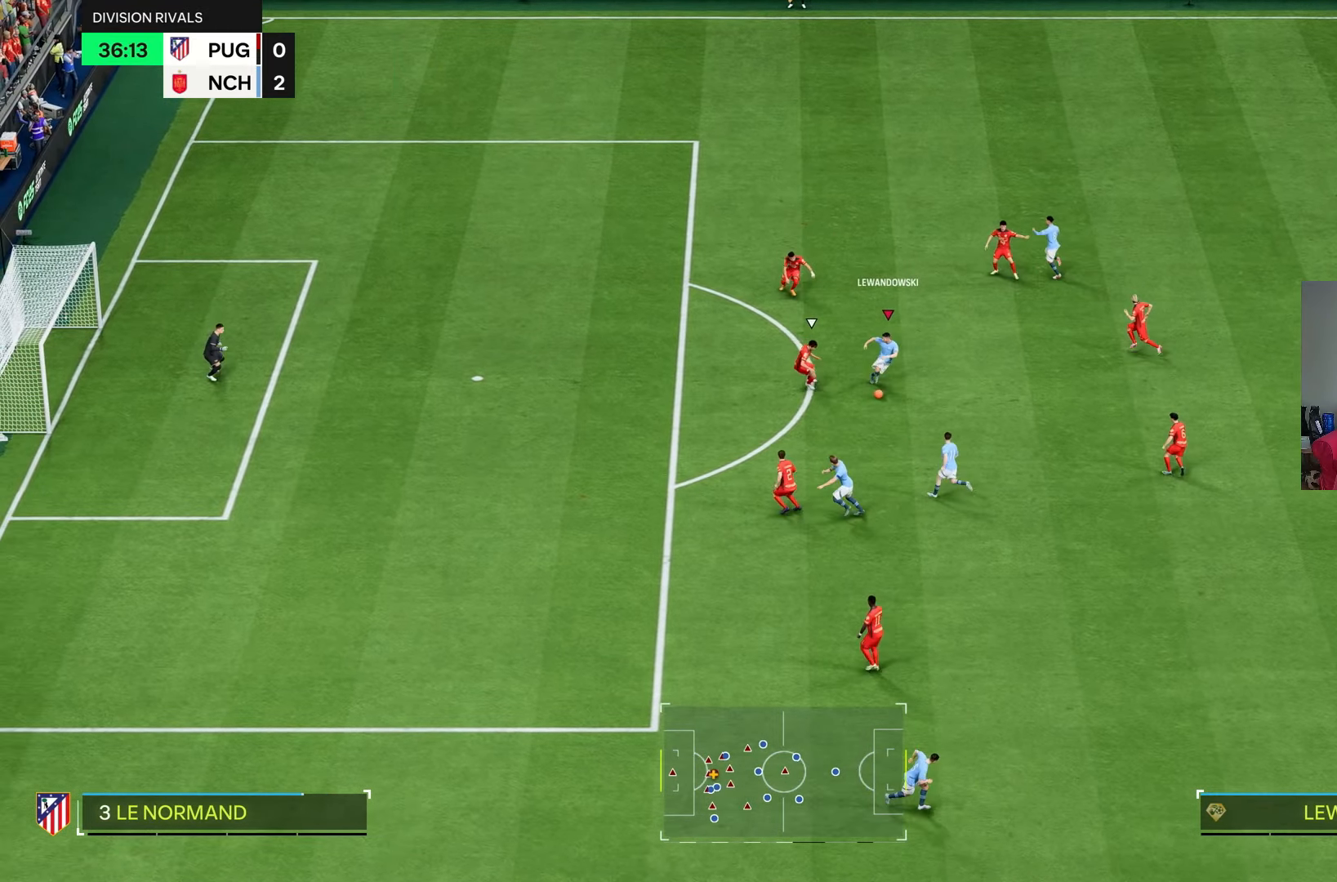
{"dt_ms": 500, "buttons": [], "left_stick": "down-right", "right_stick": "center", "events": [[33, "L1", "up"], [200, "left_stick", "right"], [367, "left_stick", "down-right"]]}
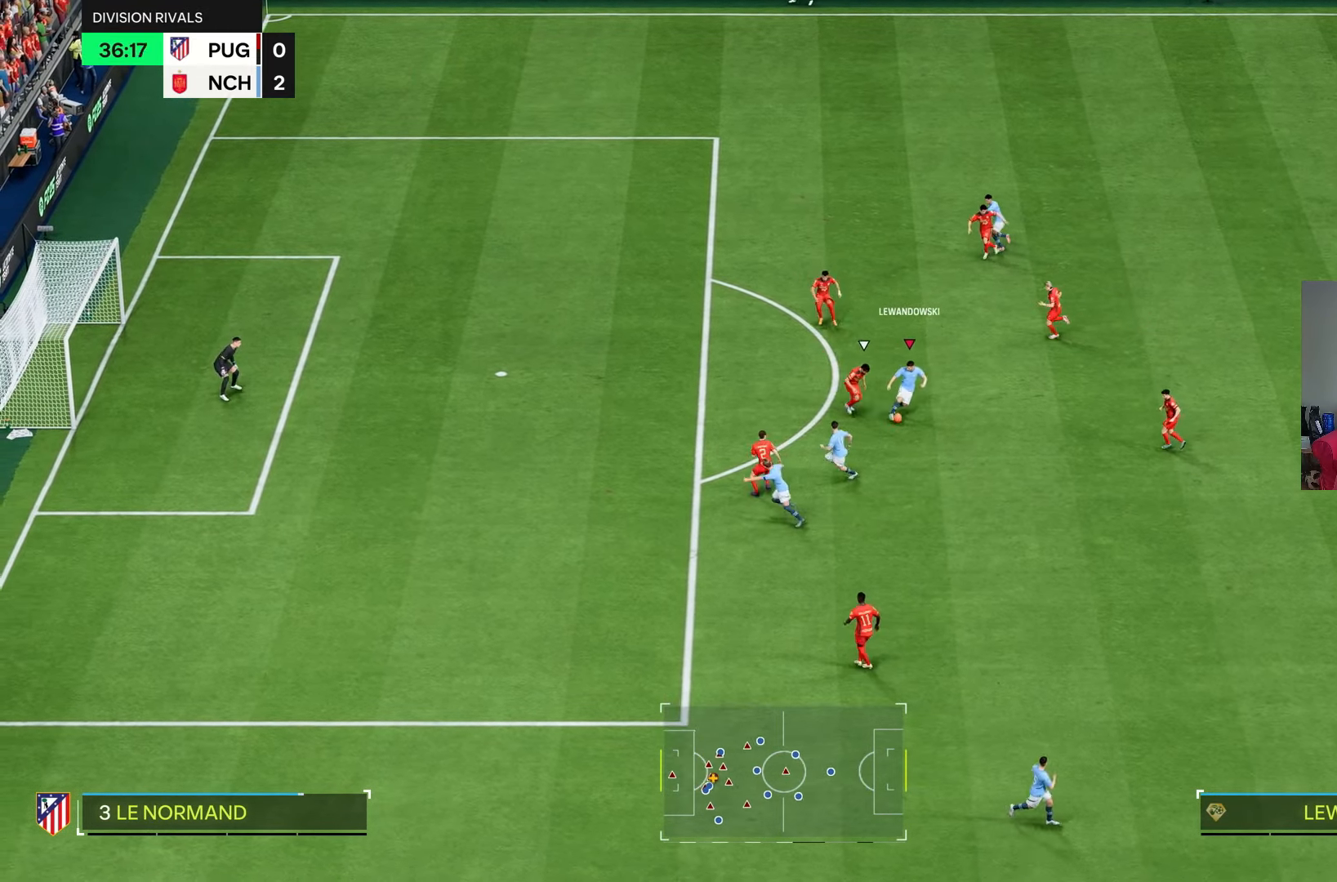
{"dt_ms": 500, "buttons": [], "left_stick": "down-right", "right_stick": "center", "events": [[17, "left_stick", "center"], [200, "left_stick", "down-right"]]}
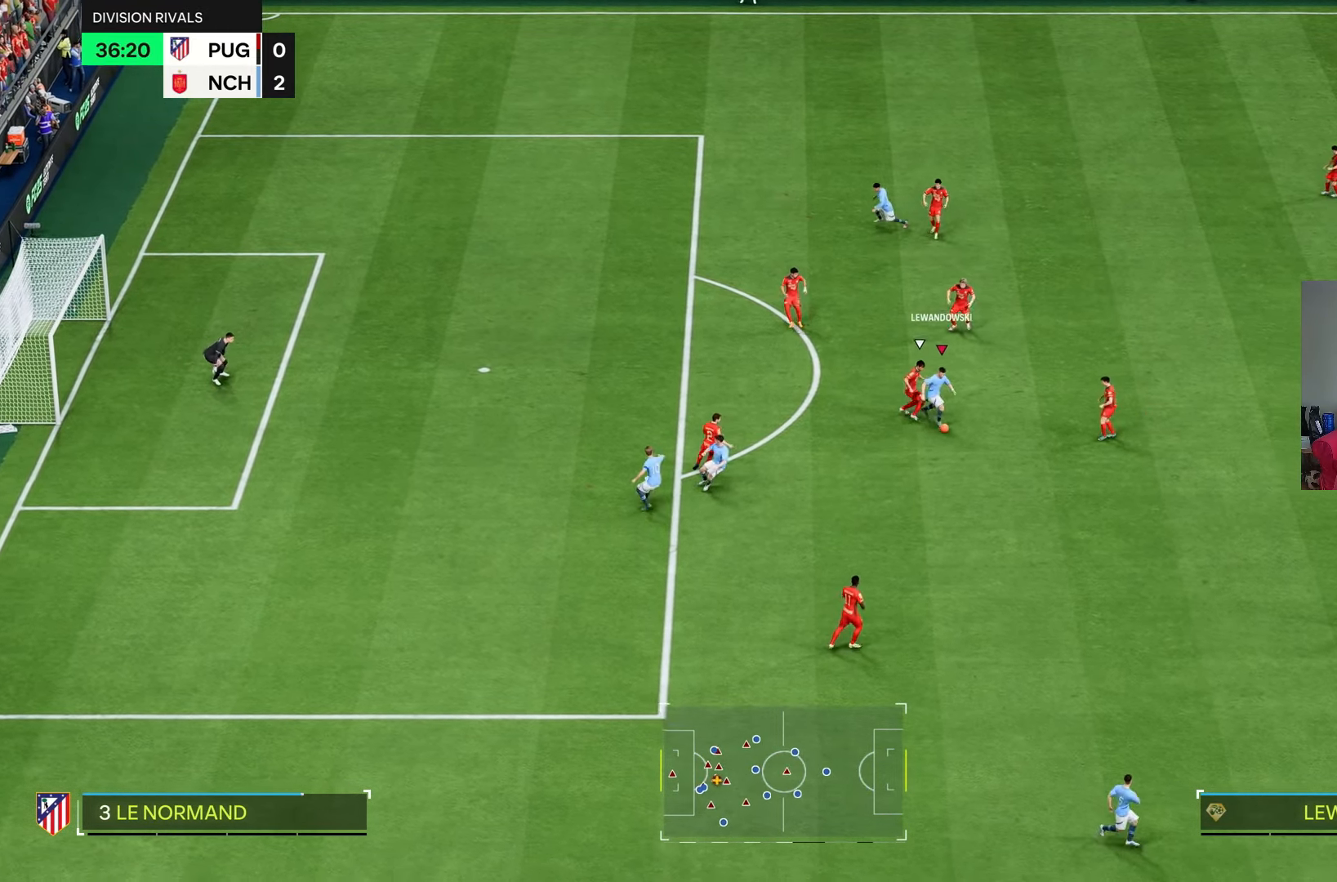
{"dt_ms": 1000, "buttons": [], "left_stick": "center", "right_stick": "center"}
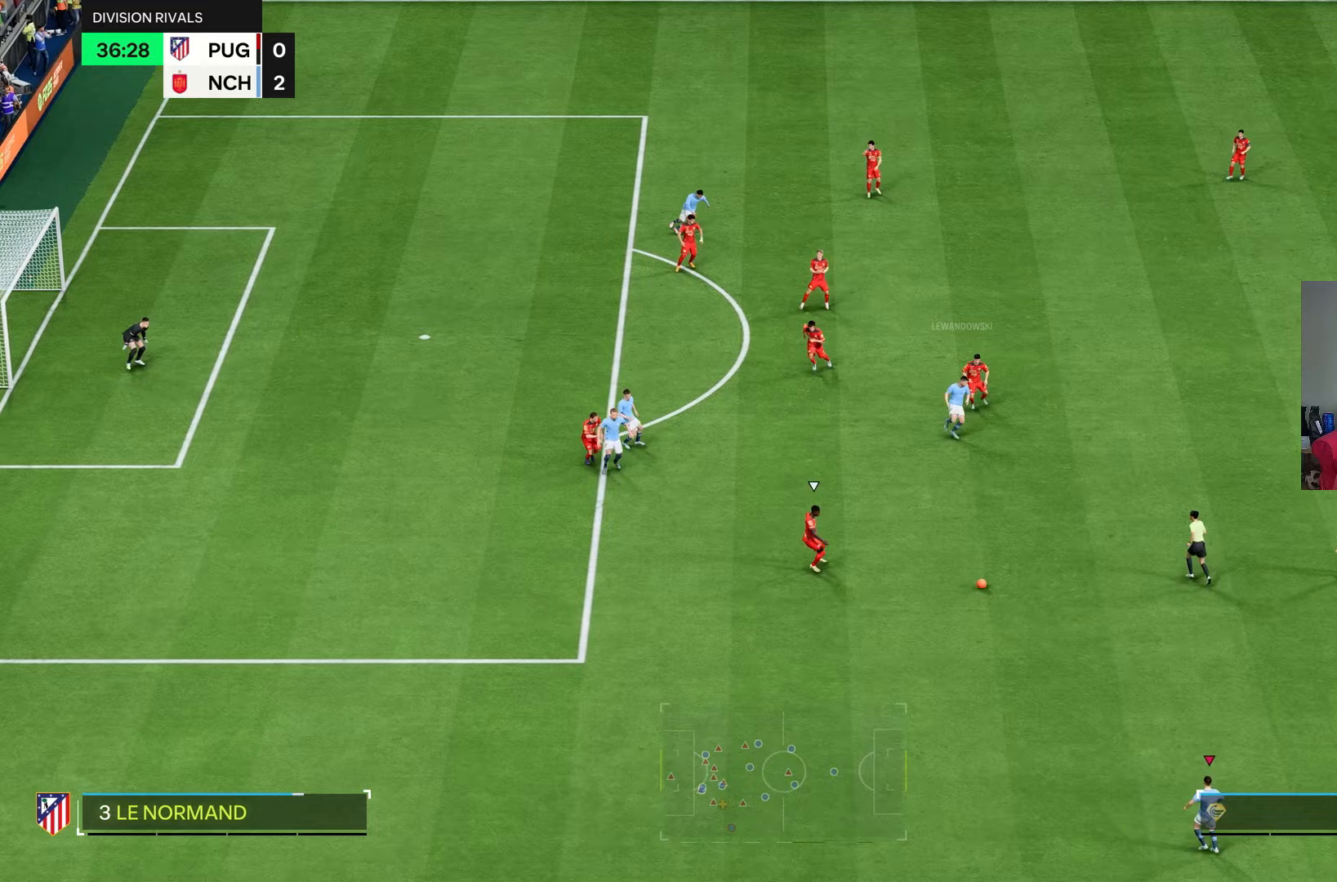
{"dt_ms": 500, "buttons": [], "left_stick": "center", "right_stick": "center", "events": []}
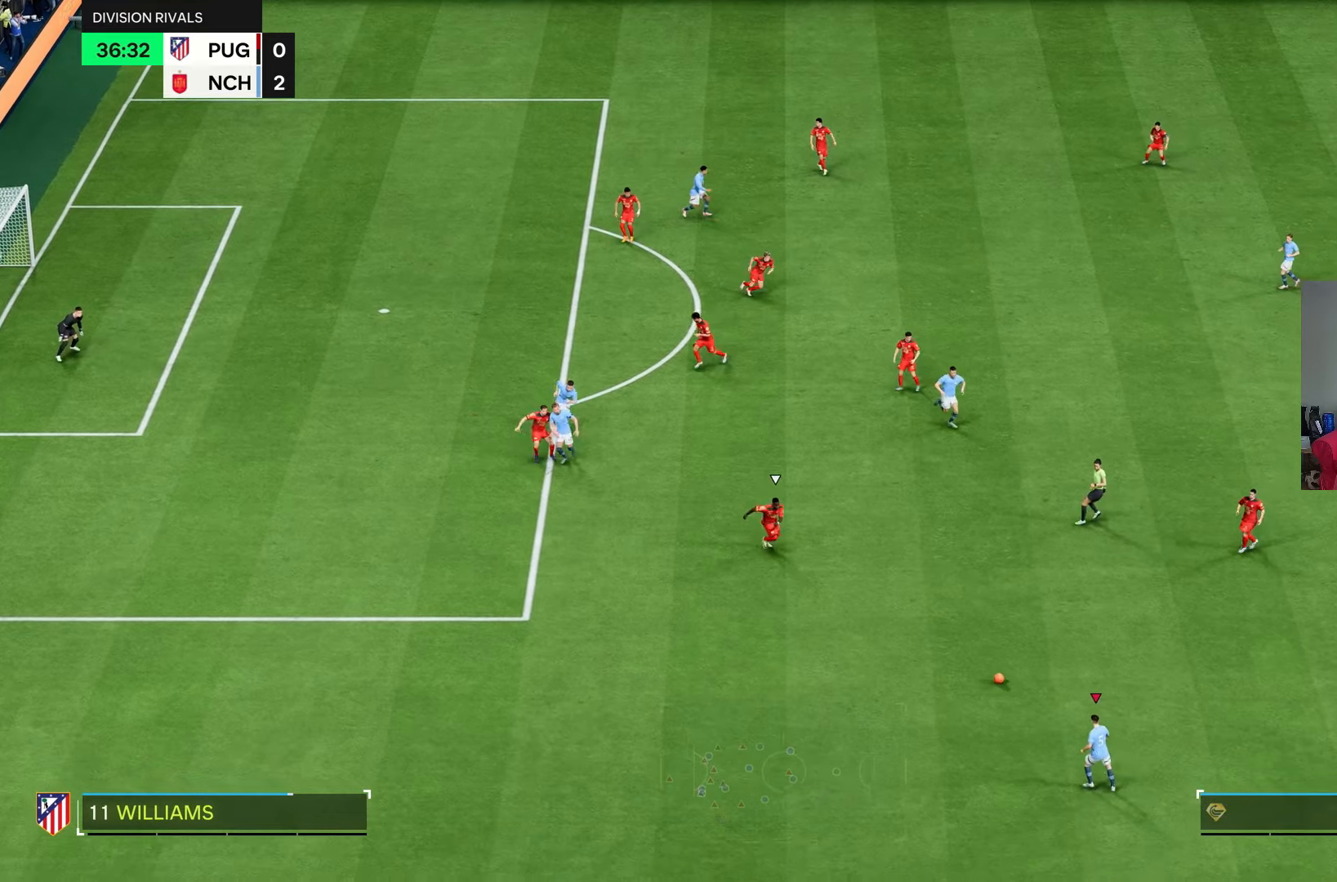
{"dt_ms": 500, "buttons": [], "left_stick": "center", "right_stick": "center", "events": []}
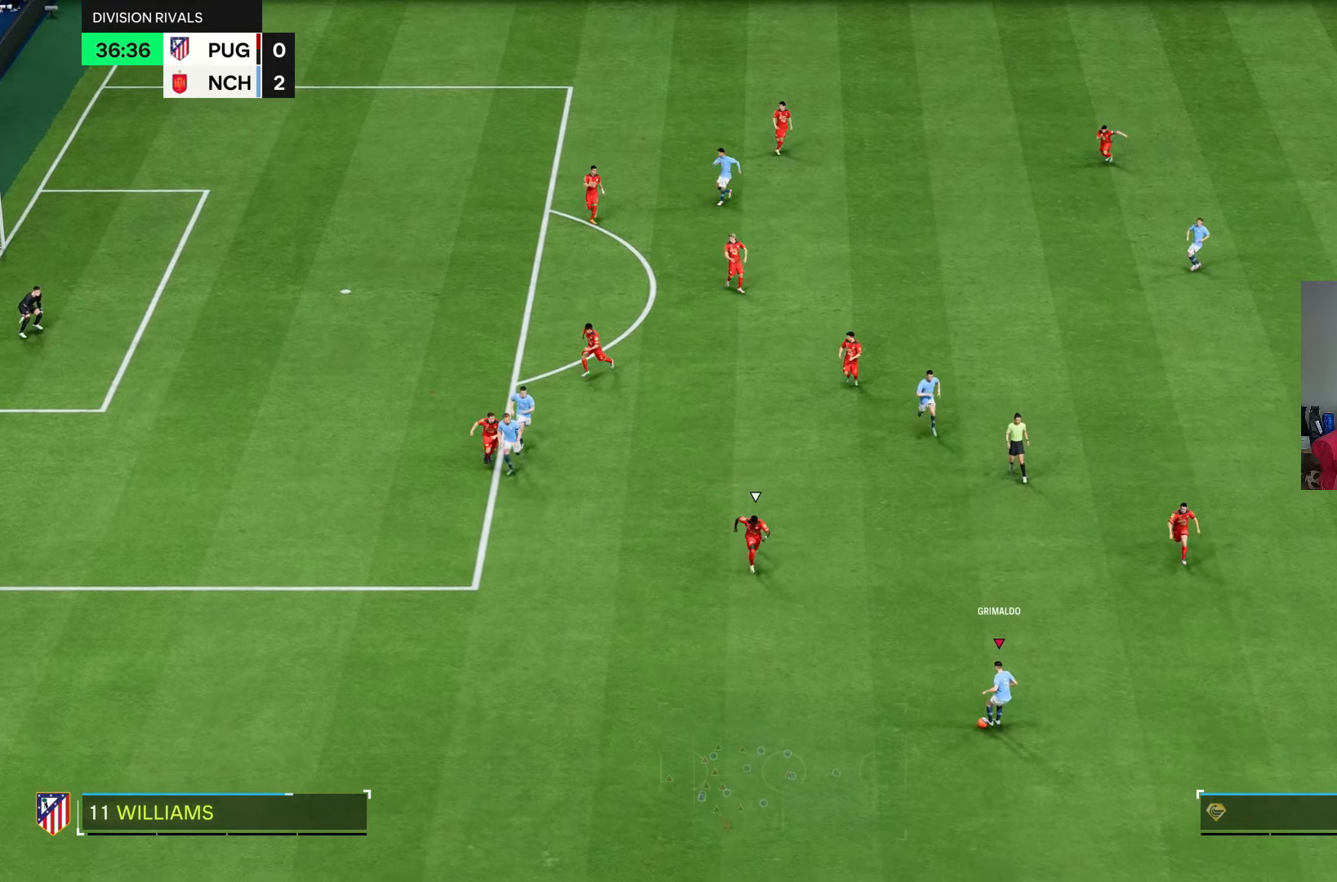
{"dt_ms": 500, "buttons": [], "left_stick": "center", "right_stick": "center"}
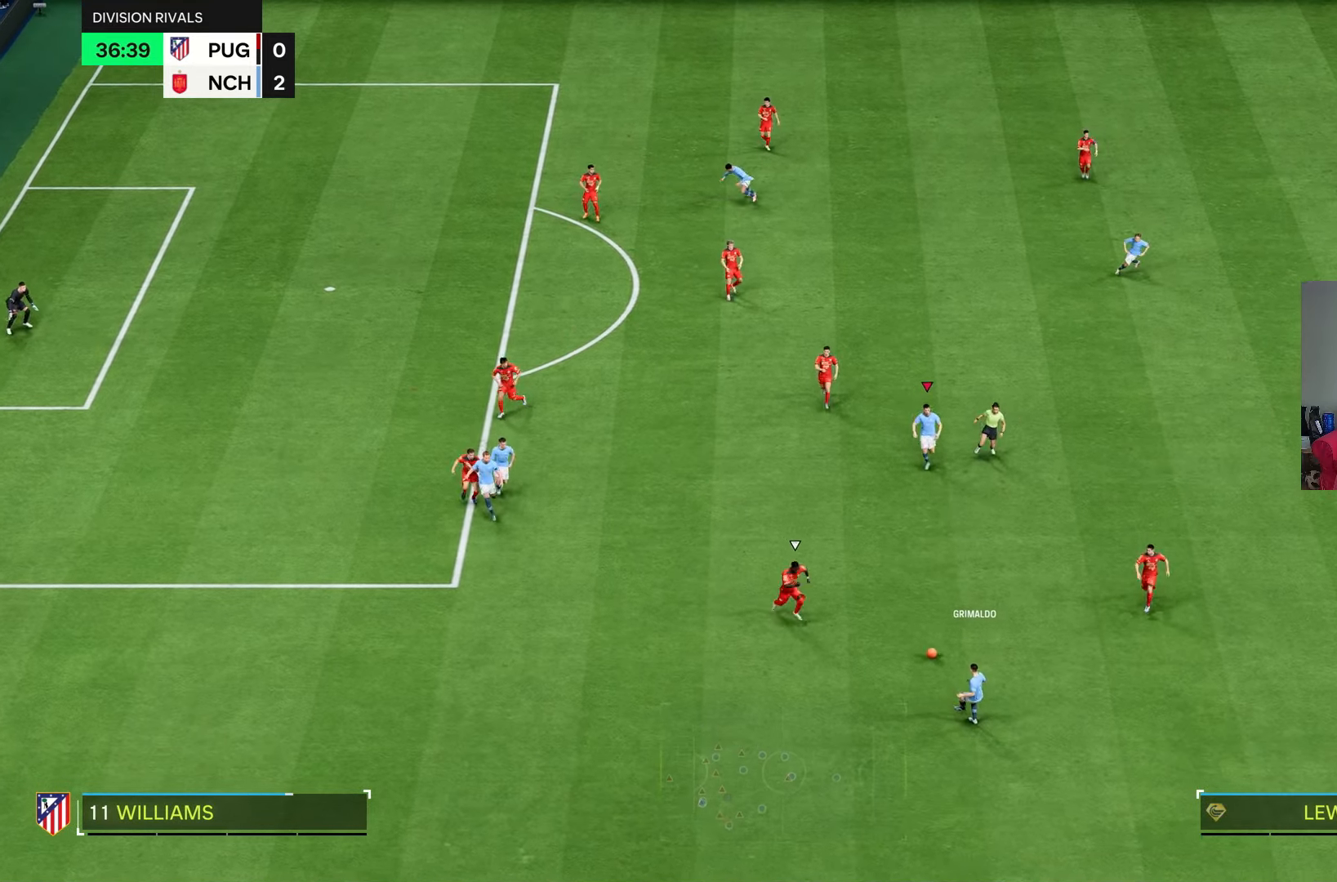
{"dt_ms": 500, "buttons": [], "left_stick": "left", "right_stick": "center", "events": [[350, "left_stick", "left"]]}
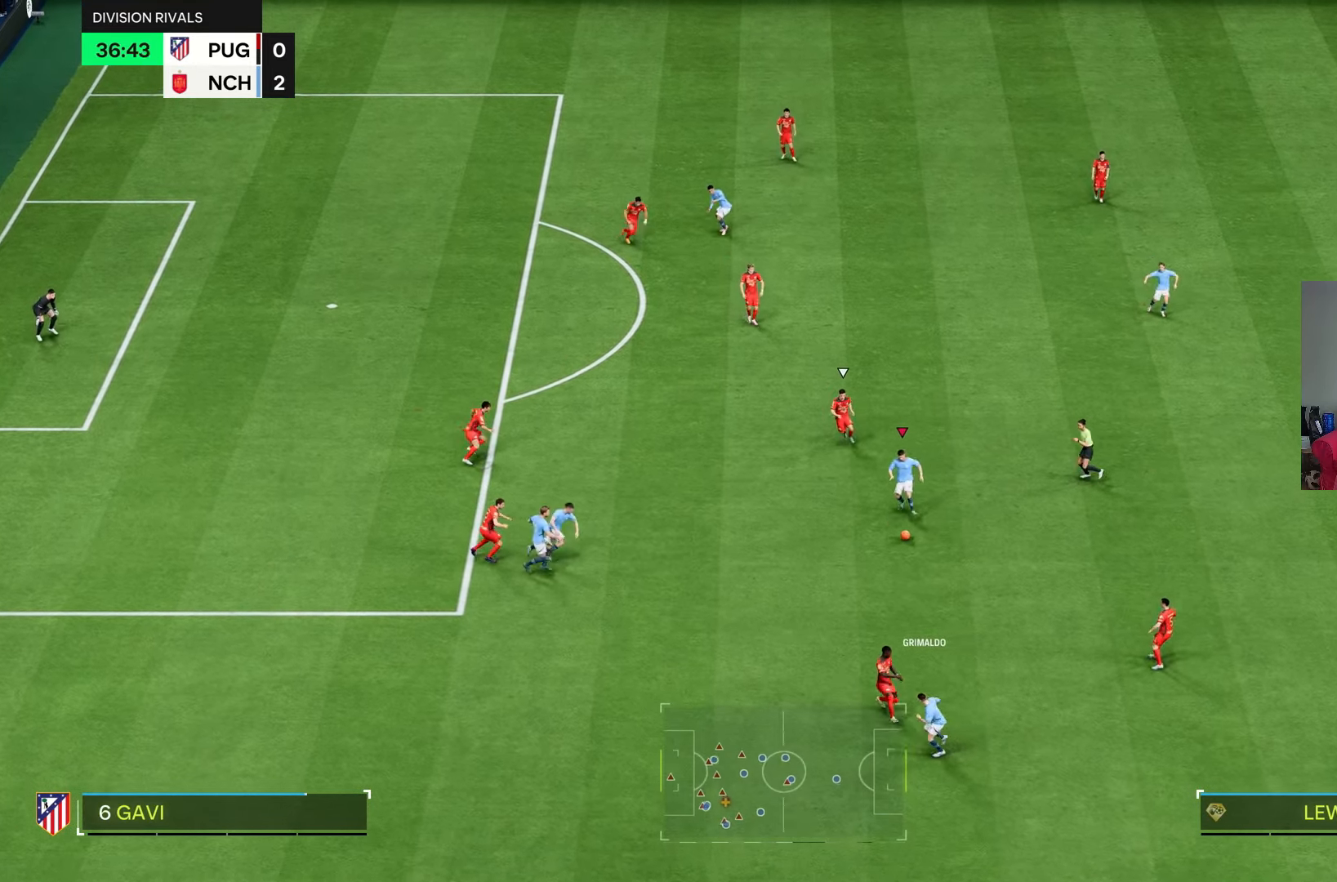
{"dt_ms": 500, "buttons": [], "left_stick": "down", "right_stick": "center", "events": [[433, "left_stick", "down"]]}
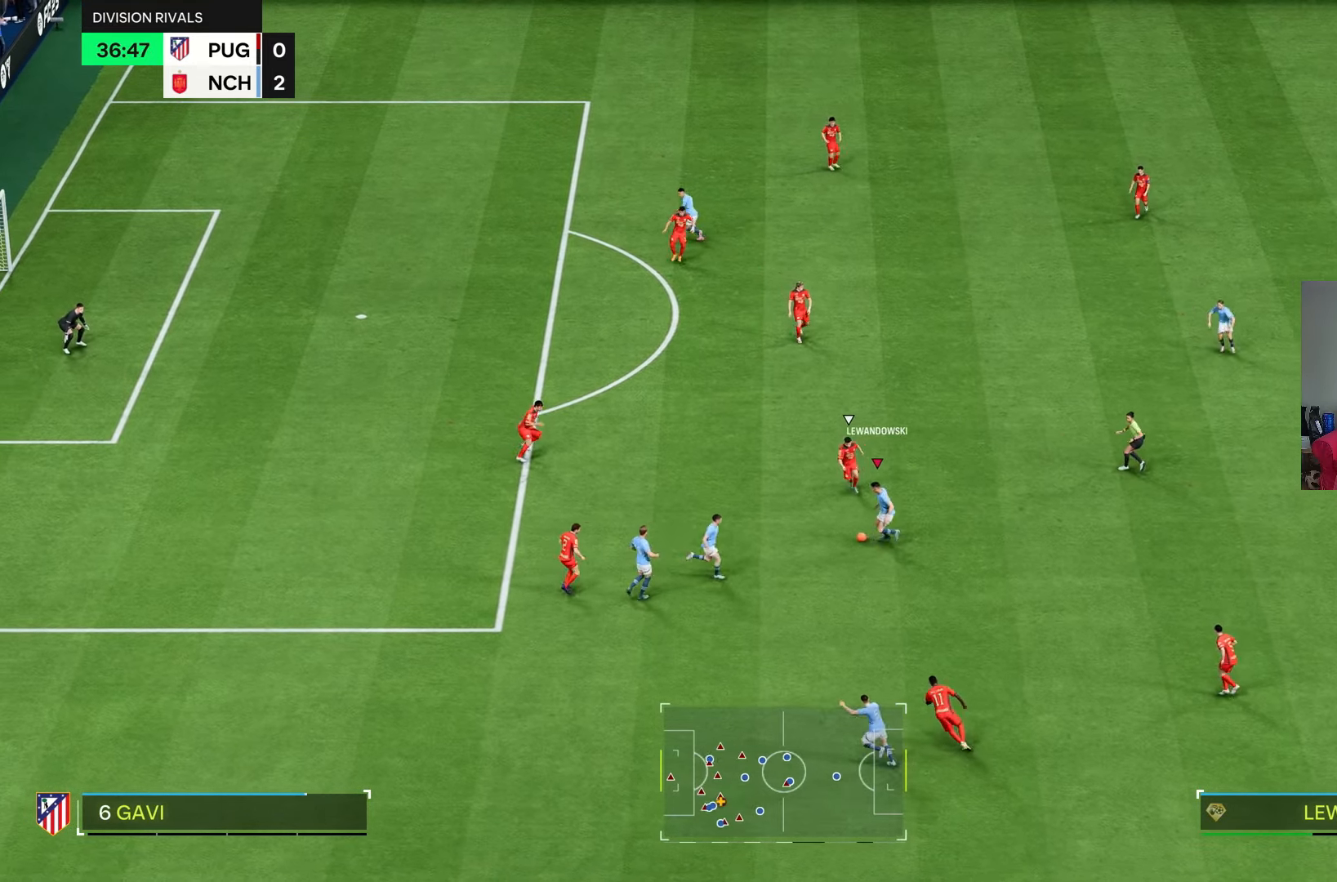
{"dt_ms": 500, "buttons": [], "left_stick": "down-left", "right_stick": "center", "events": [[417, "left_stick", "down-left"]]}
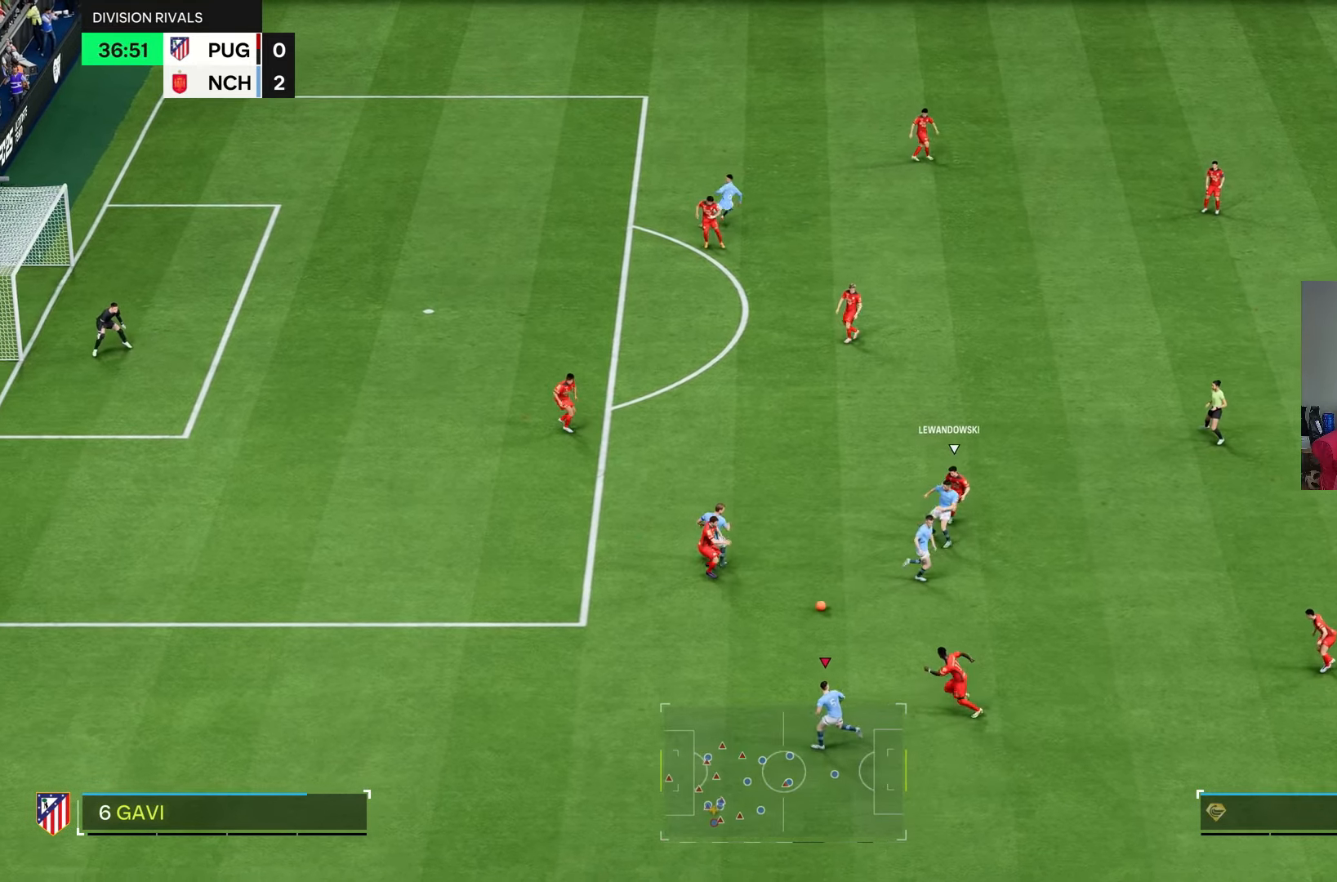
{"dt_ms": 500, "buttons": ["R2"], "left_stick": "left", "right_stick": "center", "events": [[83, "left_stick", "left"], [233, "R2", "down"]]}
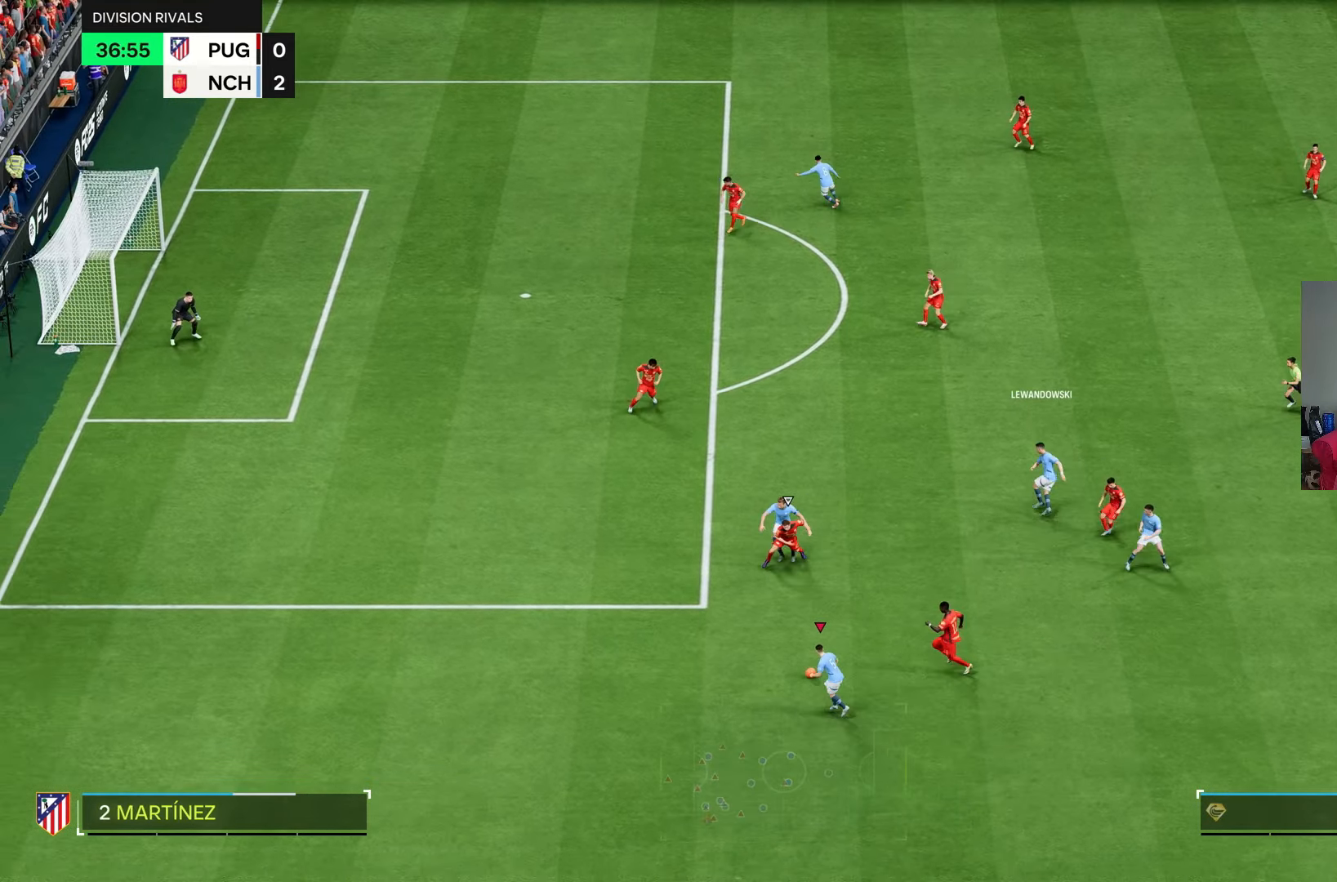
{"dt_ms": 500, "buttons": ["R2"], "left_stick": "left", "right_stick": "center", "events": []}
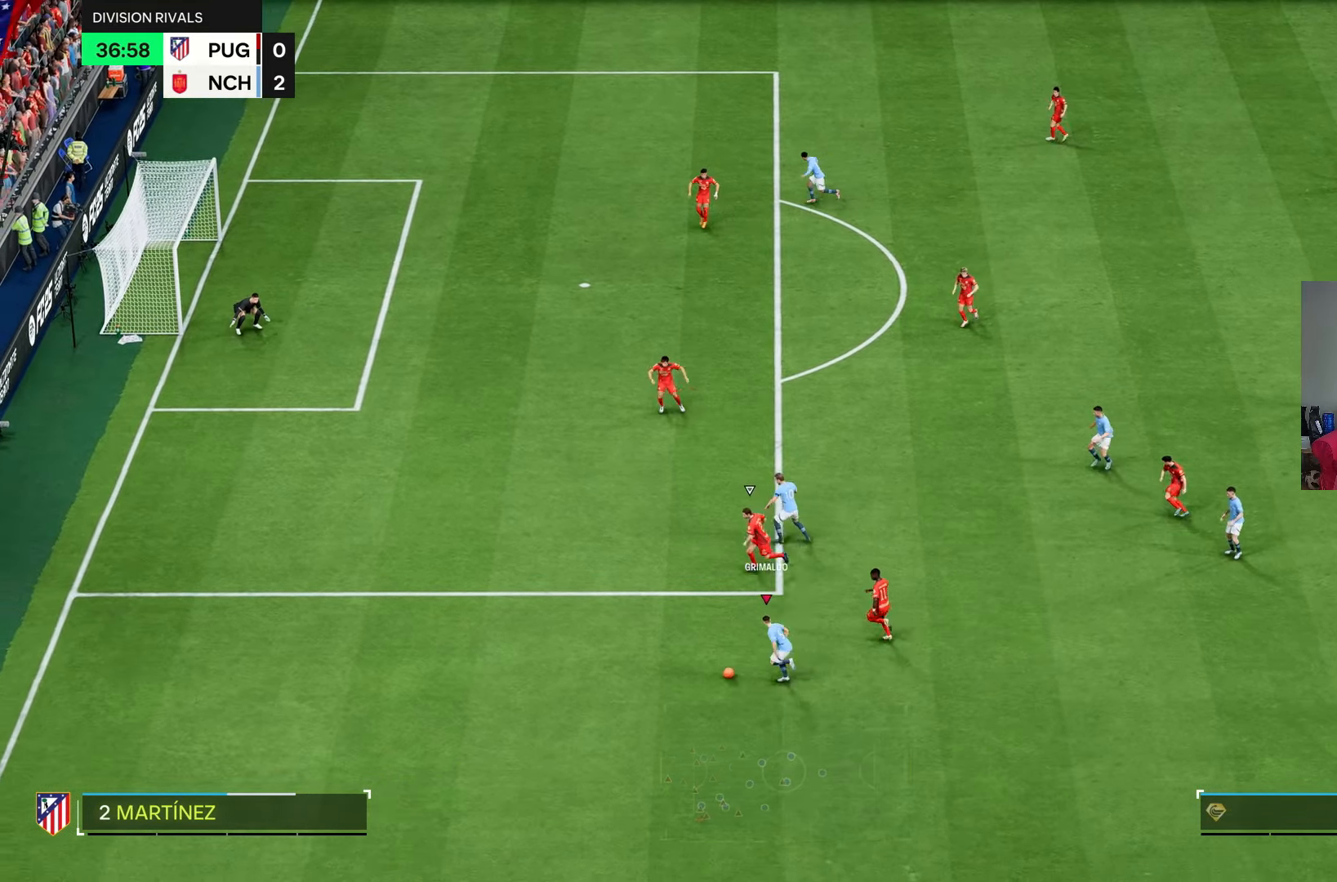
{"dt_ms": 500, "buttons": [], "left_stick": "up-right", "right_stick": "center", "events": [[200, "R2", "up"], [300, "left_stick", "center"], [350, "CROSS", "down"], [383, "left_stick", "up-right"], [500, "CROSS", "up"]]}
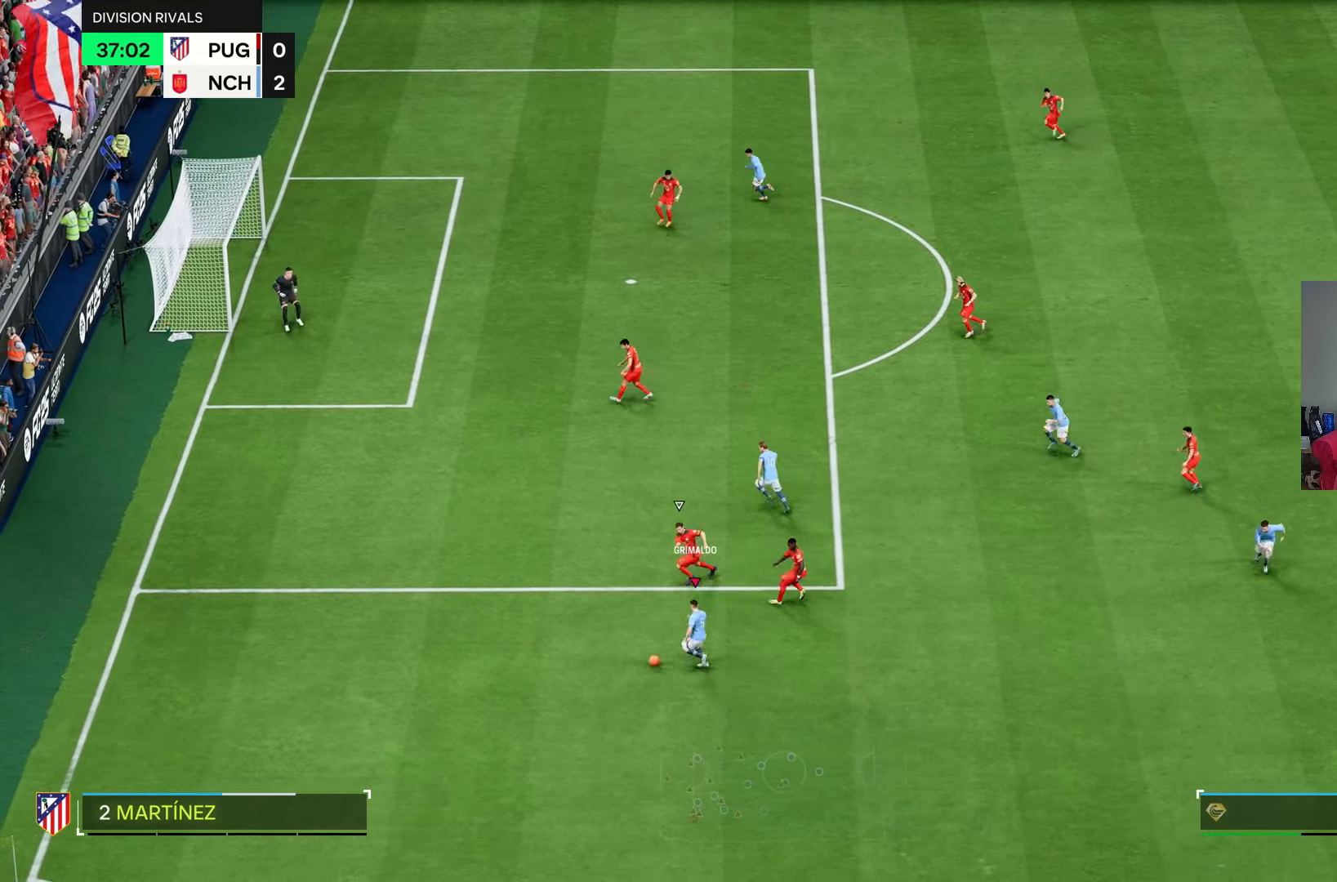
{"dt_ms": 500, "buttons": [], "left_stick": "up-right", "right_stick": "center", "events": [[233, "L2", "down"], [350, "L2", "up"]]}
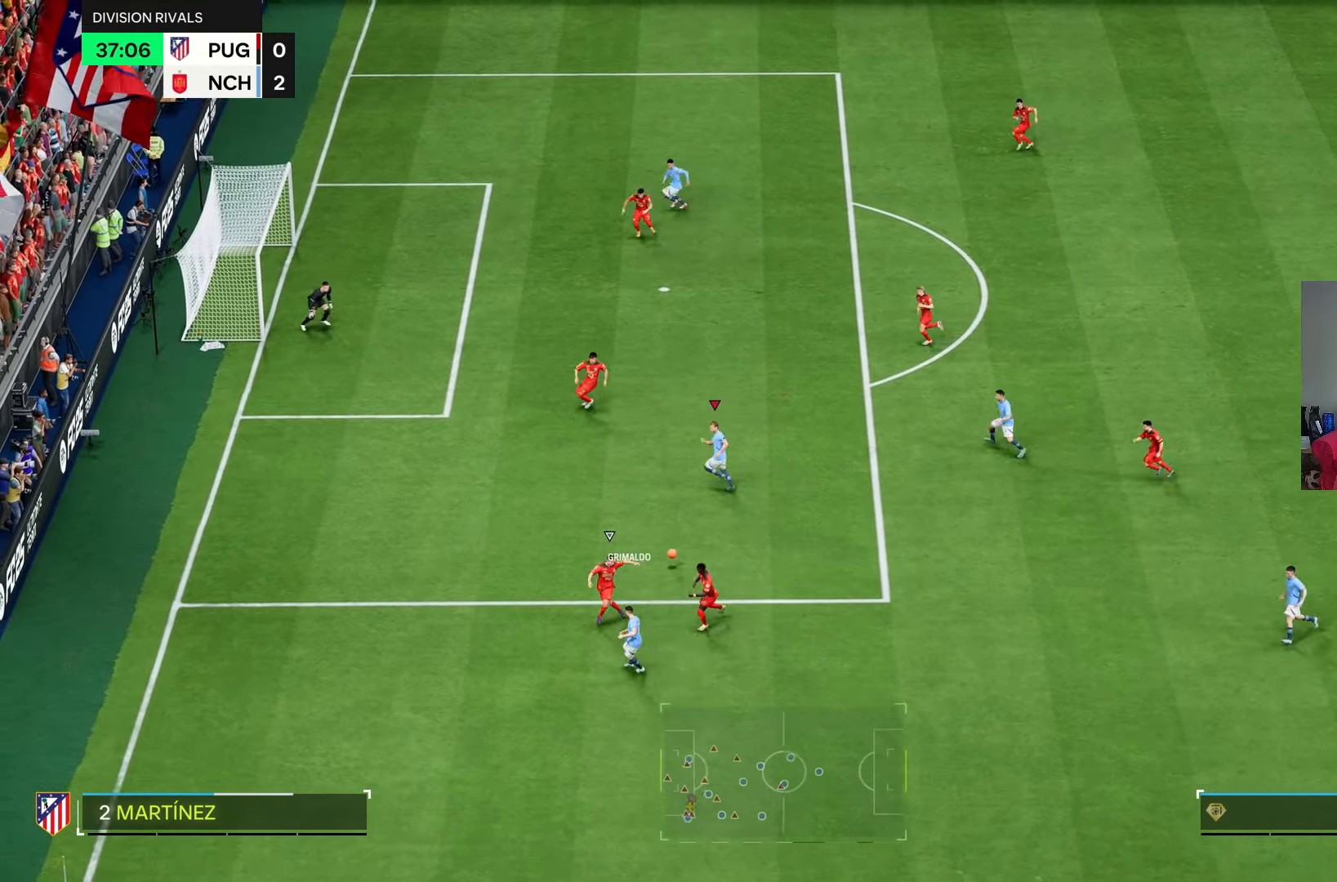
{"dt_ms": 500, "buttons": [], "left_stick": "up-left", "right_stick": "center", "events": [[133, "left_stick", "up"], [400, "left_stick", "up-left"]]}
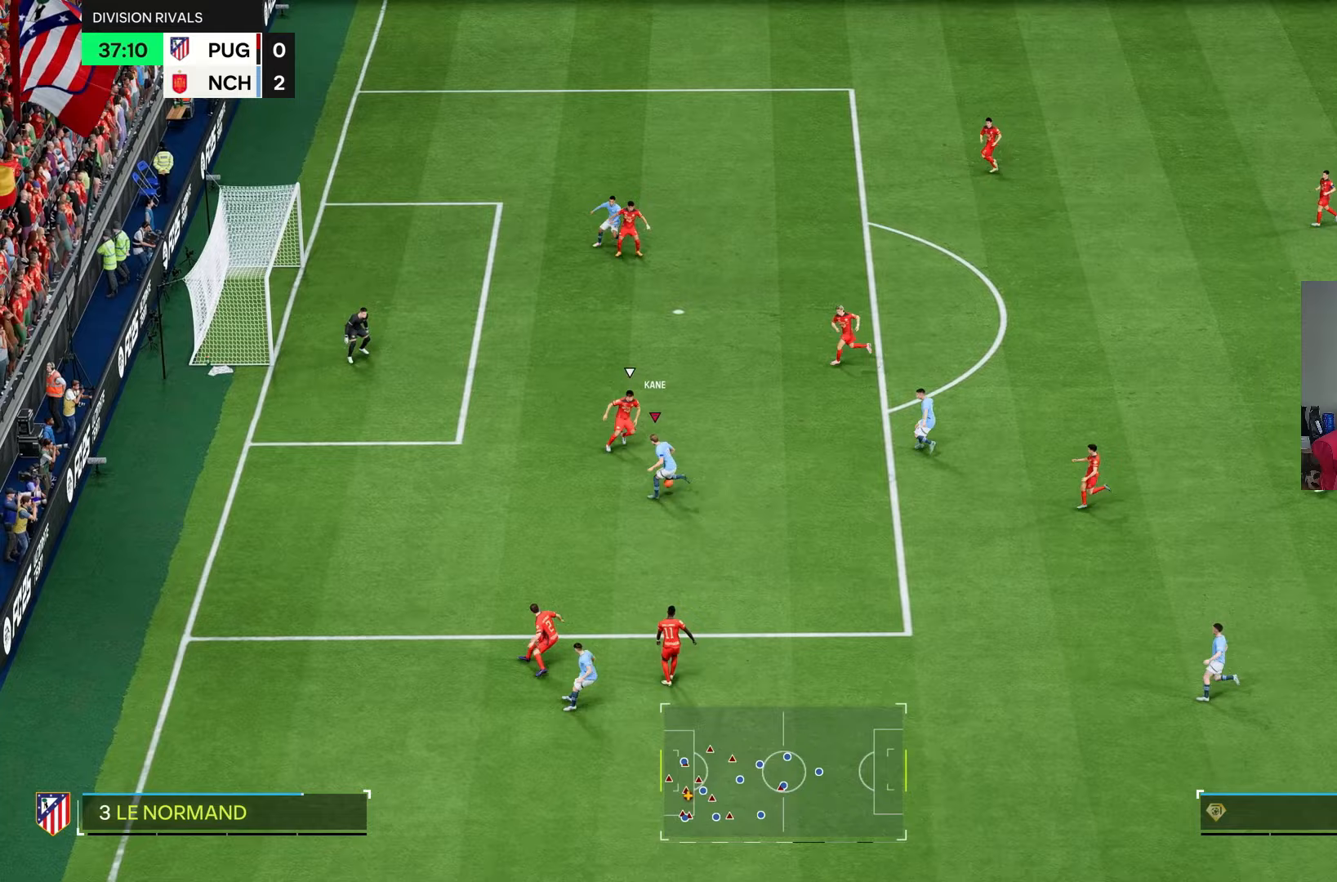
{"dt_ms": 500, "buttons": [], "left_stick": "right", "right_stick": "center", "events": [[33, "left_stick", "left"], [133, "left_stick", "right"]]}
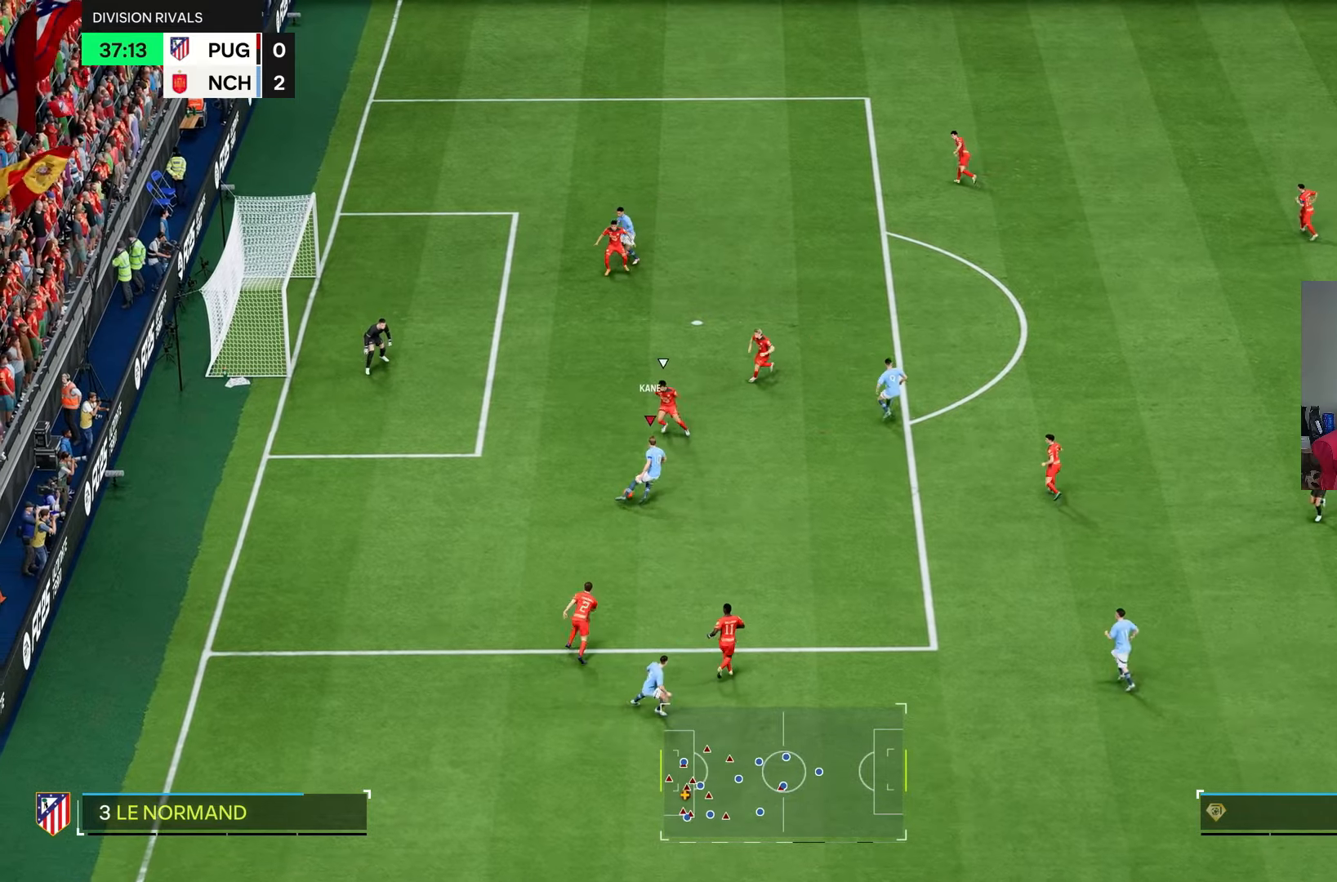
{"dt_ms": 500, "buttons": ["CROSS"], "left_stick": "up-right", "right_stick": "center"}
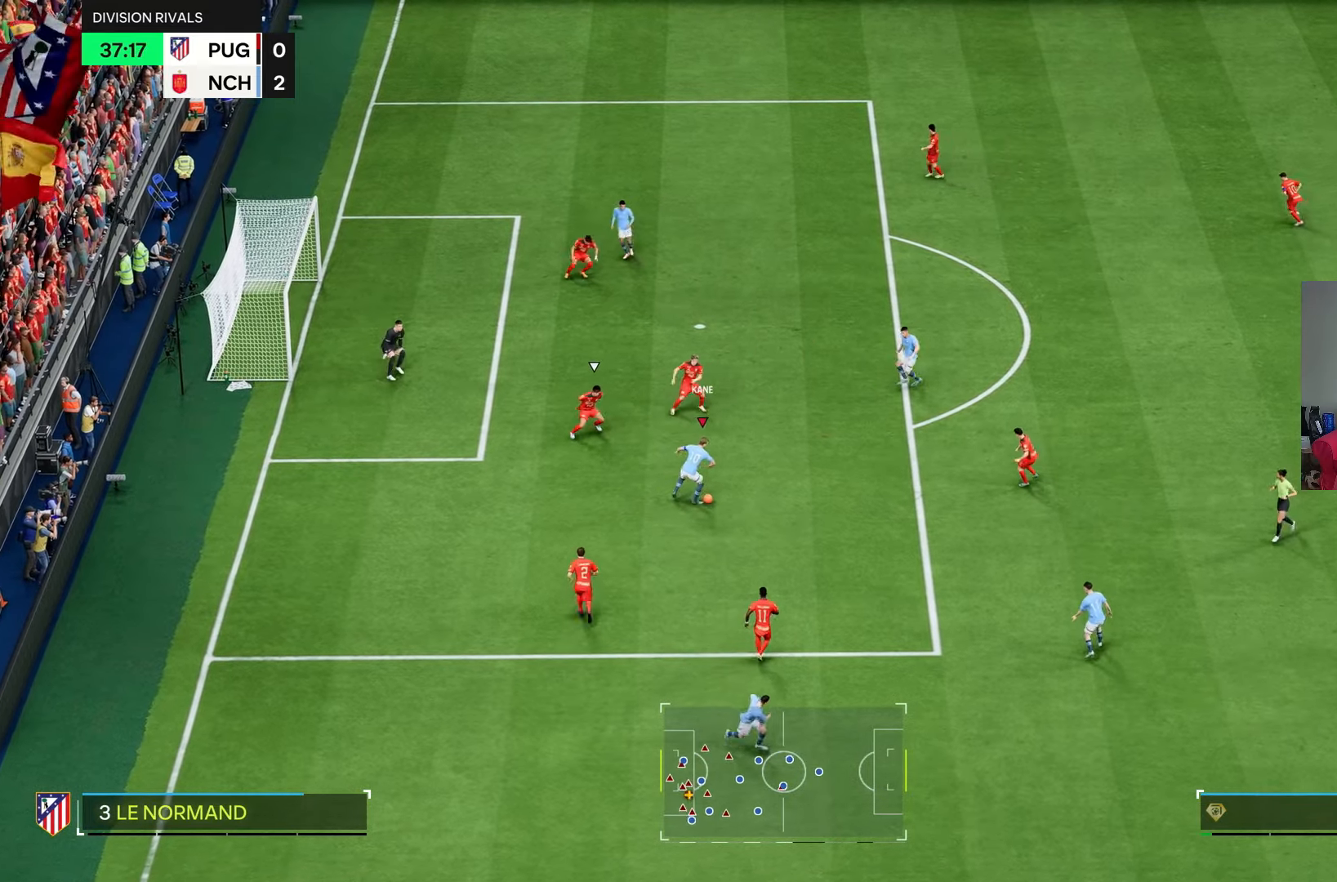
{"dt_ms": 500, "buttons": [], "left_stick": "up", "right_stick": "center", "events": [[50, "CROSS", "up"], [417, "left_stick", "up"]]}
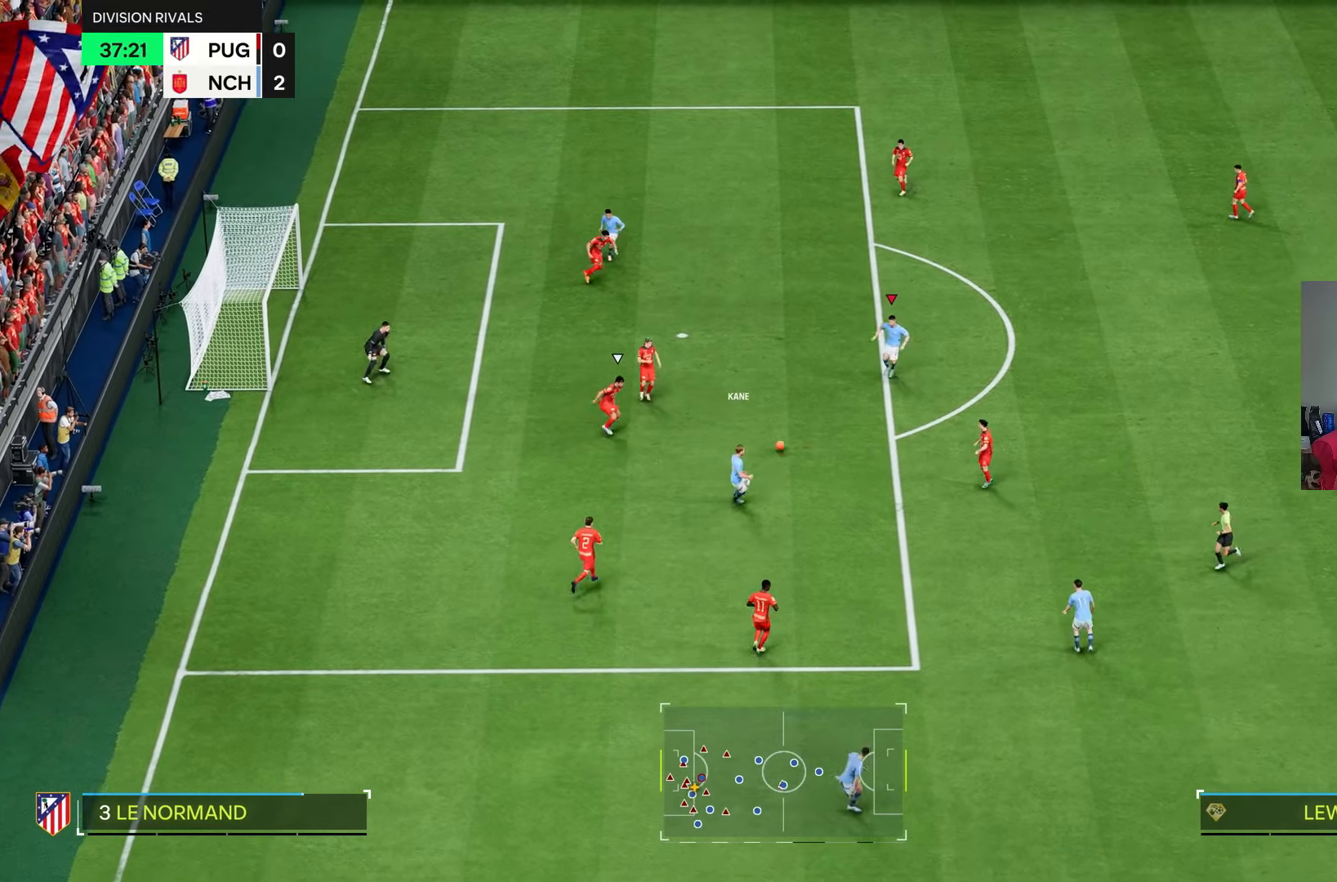
{"dt_ms": 500, "buttons": [], "left_stick": "down-left", "right_stick": "center", "events": [[250, "left_stick", "down"], [383, "left_stick", "down-left"]]}
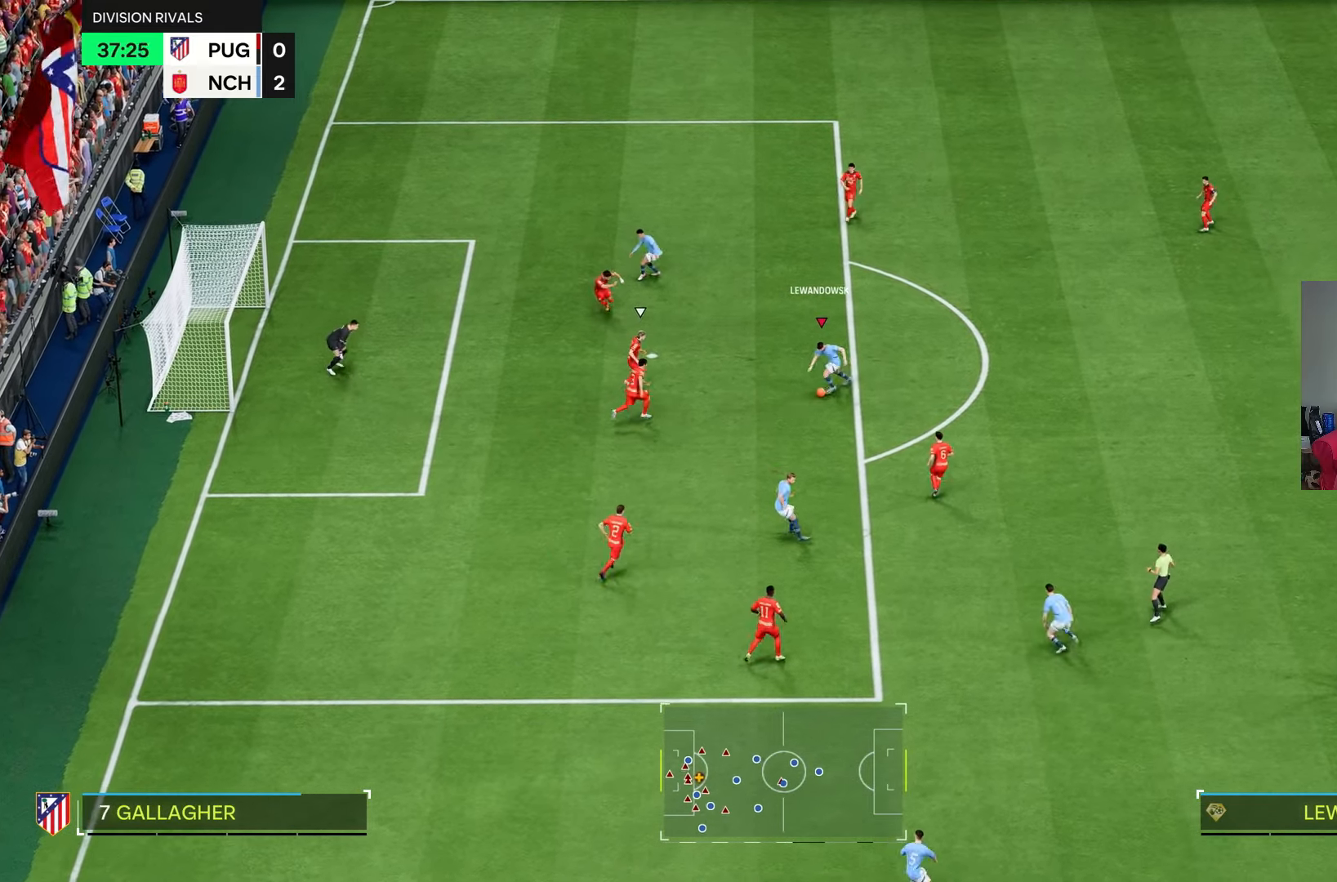
{"dt_ms": 500, "buttons": [], "left_stick": "left", "right_stick": "center"}
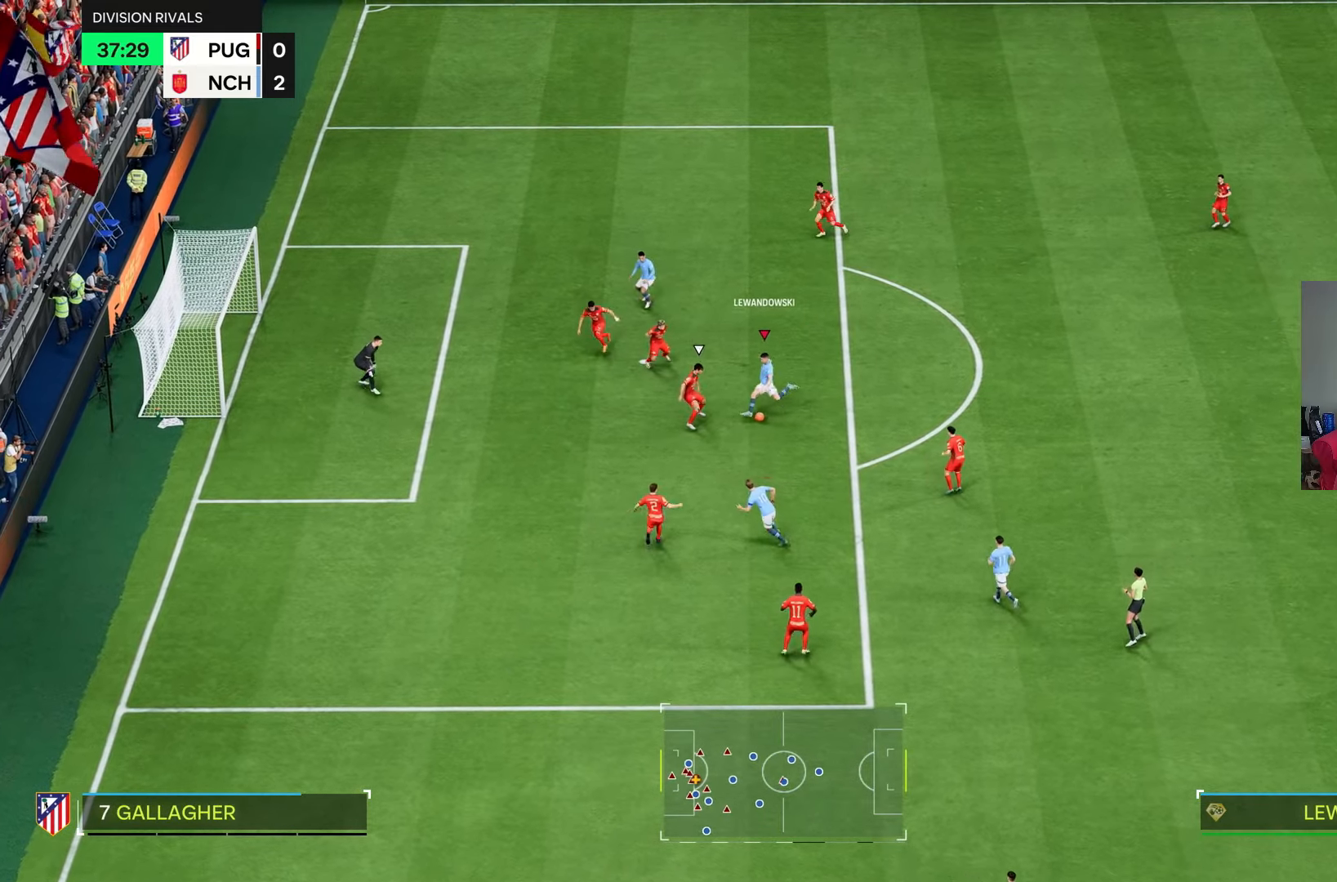
{"dt_ms": 500, "buttons": [], "left_stick": "left", "right_stick": "center", "events": []}